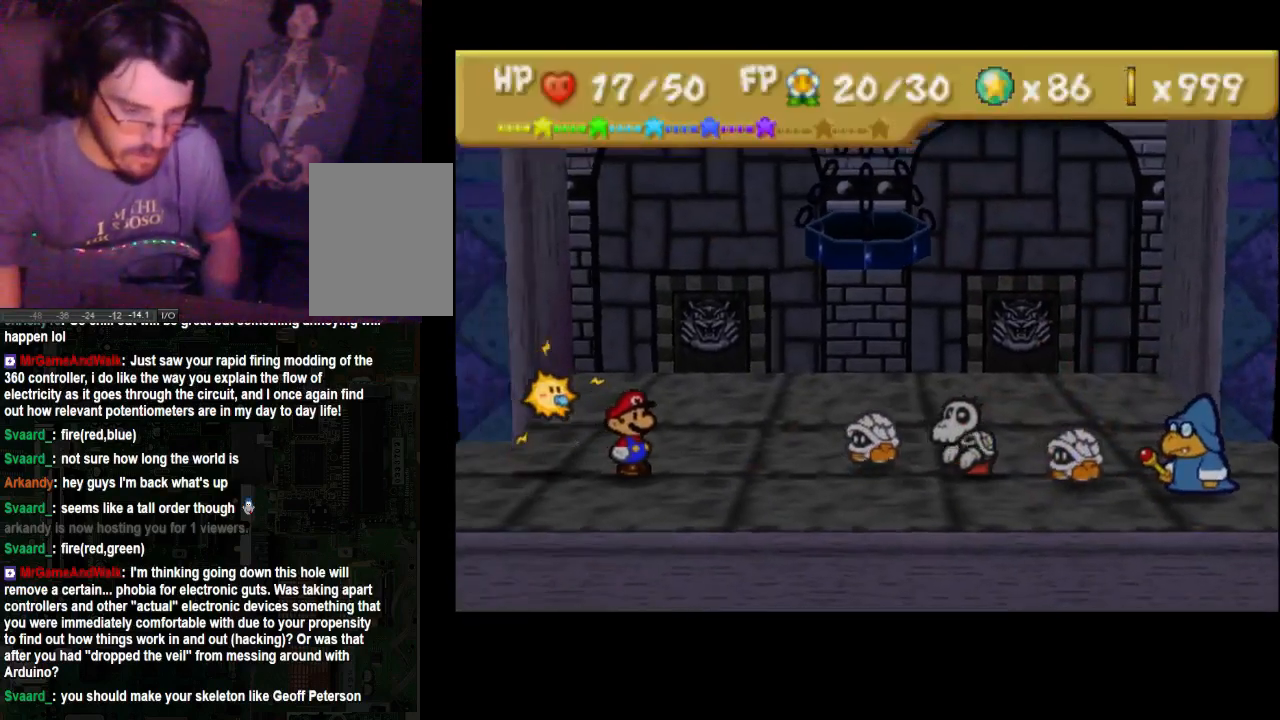
Gameplay with a controller (Xbox layout); each line is a JSON object with the inputs held at the frame after it. "events" lists button and stick changes between this image and that frame as [ms after this image, input, new state], when the widget could be followed in between. Not read: L3 R3.
{"buttons": [], "left_stick": "center", "right_stick": "center", "events": []}
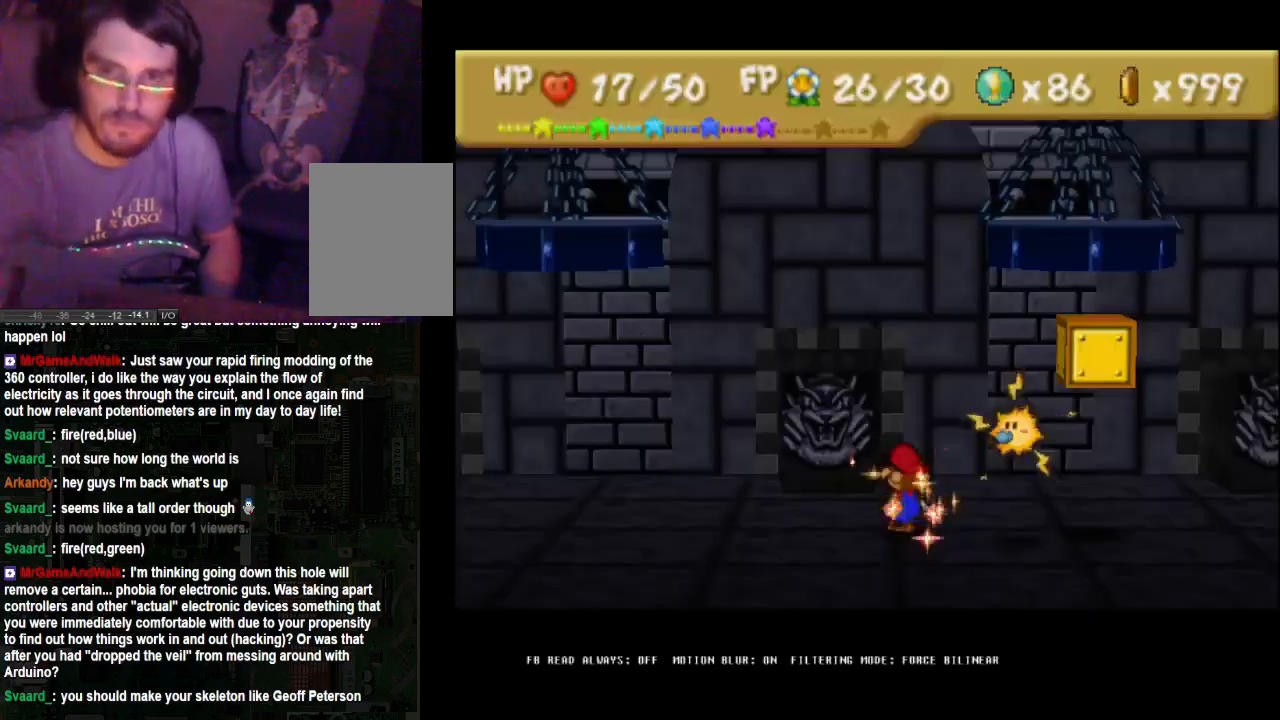
{"buttons": [], "left_stick": "right", "right_stick": "center", "events": [[500, "left_stick", "right"]]}
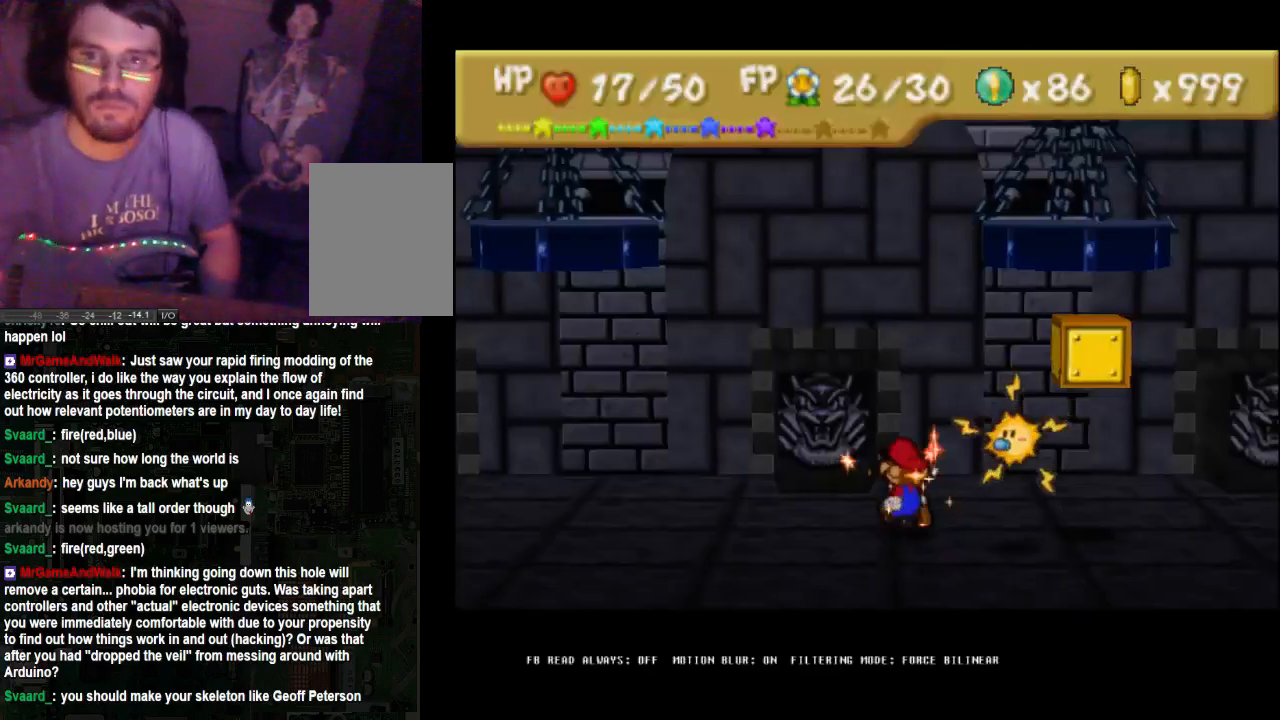
{"buttons": [], "left_stick": "up-right", "right_stick": "center", "events": [[133, "left_stick", "up-right"]]}
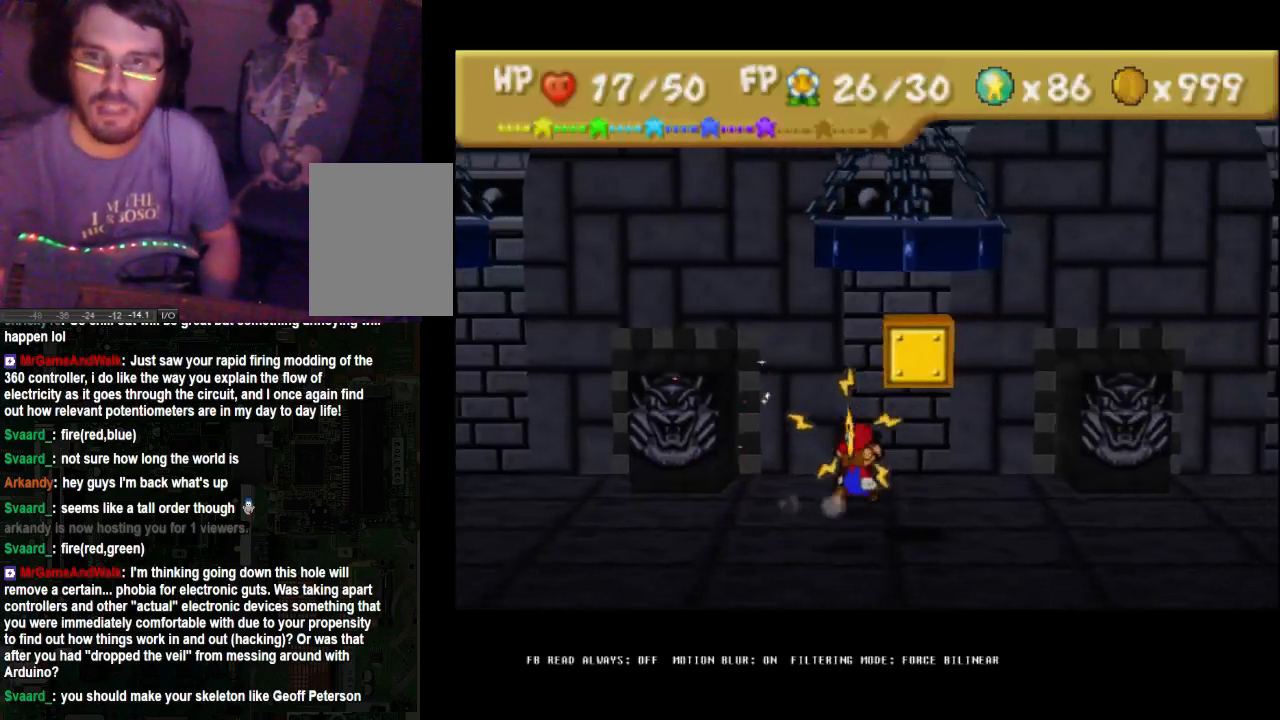
{"buttons": [], "left_stick": "up-left", "right_stick": "center", "events": [[333, "left_stick", "up-left"]]}
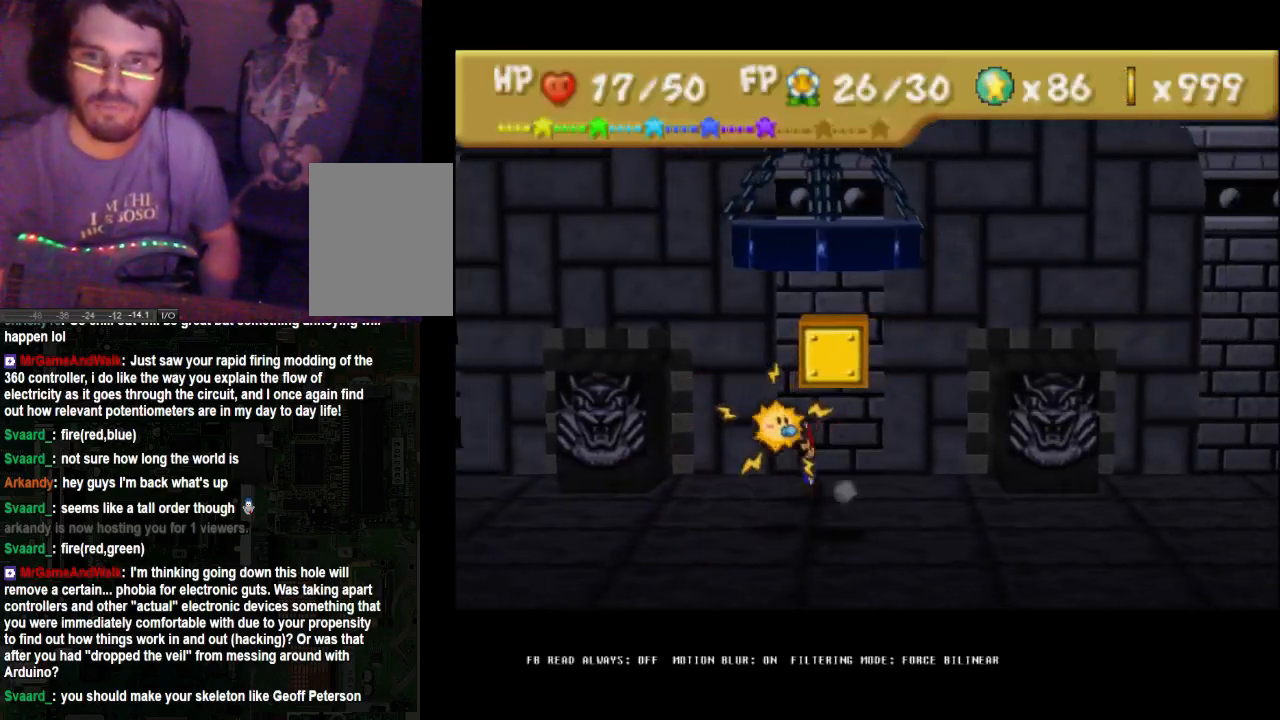
{"buttons": [], "left_stick": "up-left", "right_stick": "center", "events": []}
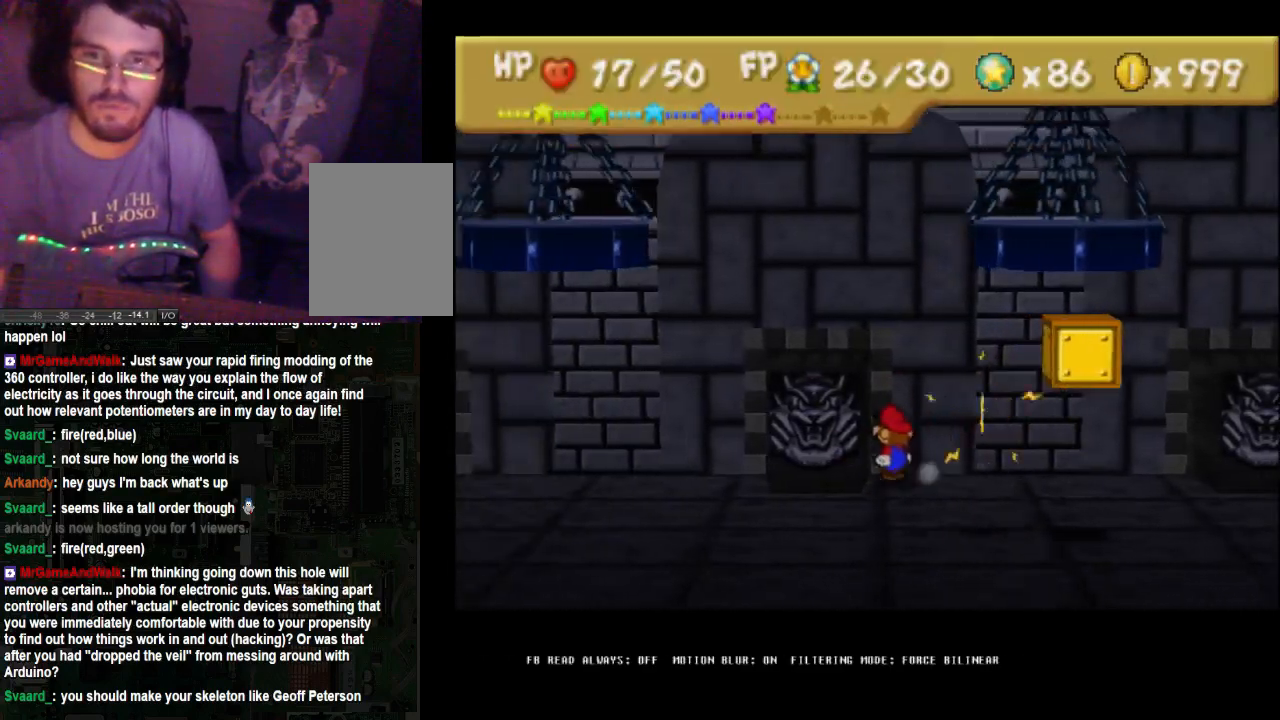
{"buttons": [], "left_stick": "up-left", "right_stick": "center", "events": []}
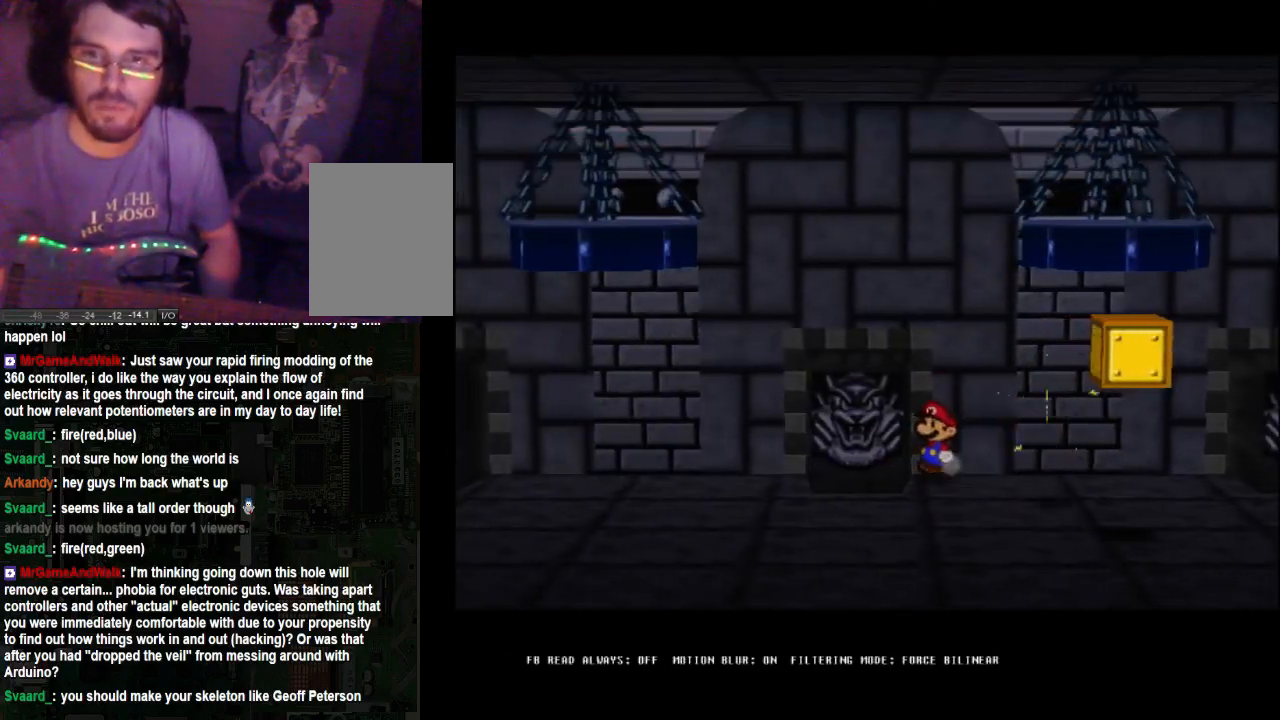
{"buttons": [], "left_stick": "left", "right_stick": "center", "events": [[333, "left_stick", "left"]]}
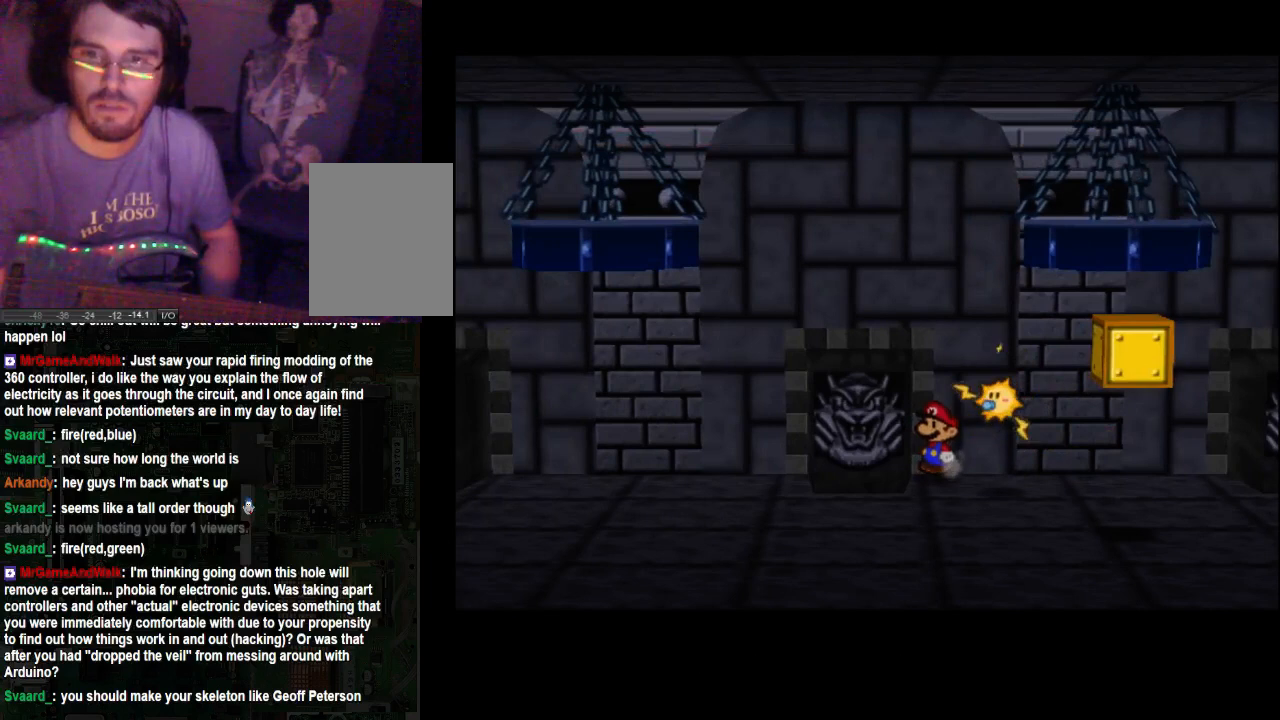
{"buttons": [], "left_stick": "left", "right_stick": "center", "events": []}
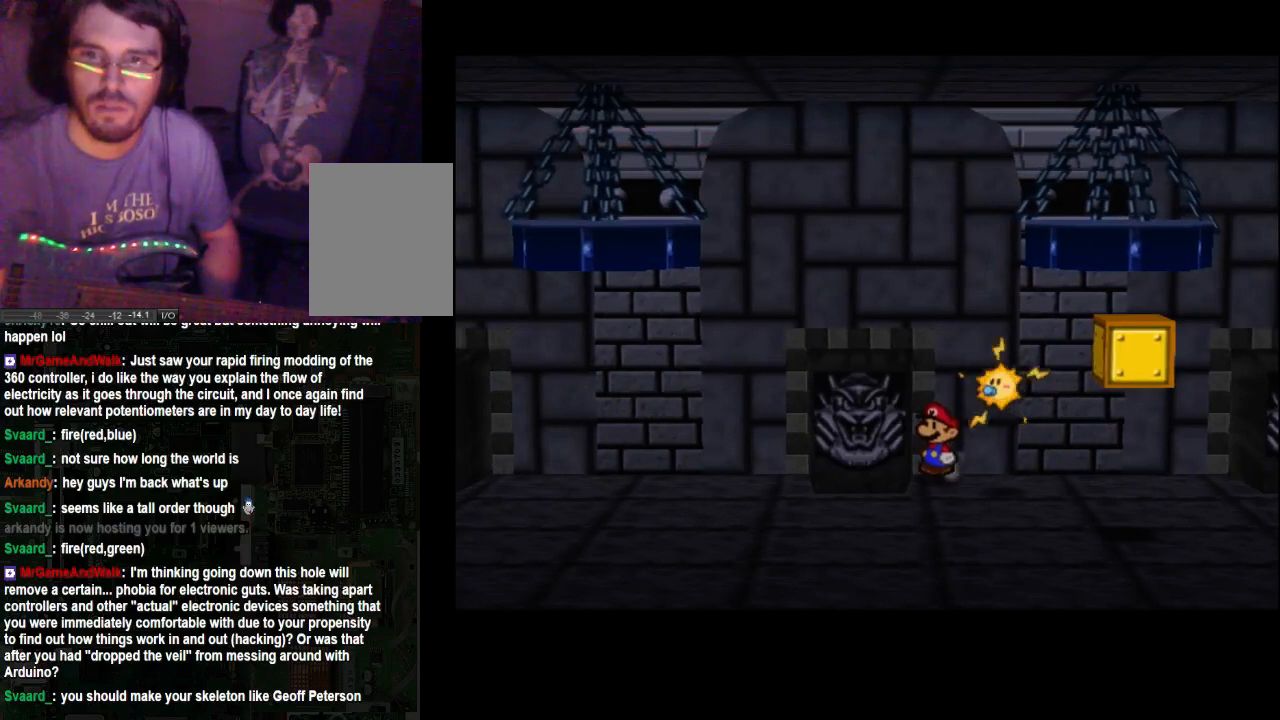
{"buttons": [], "left_stick": "down-left", "right_stick": "center", "events": [[400, "left_stick", "down-left"]]}
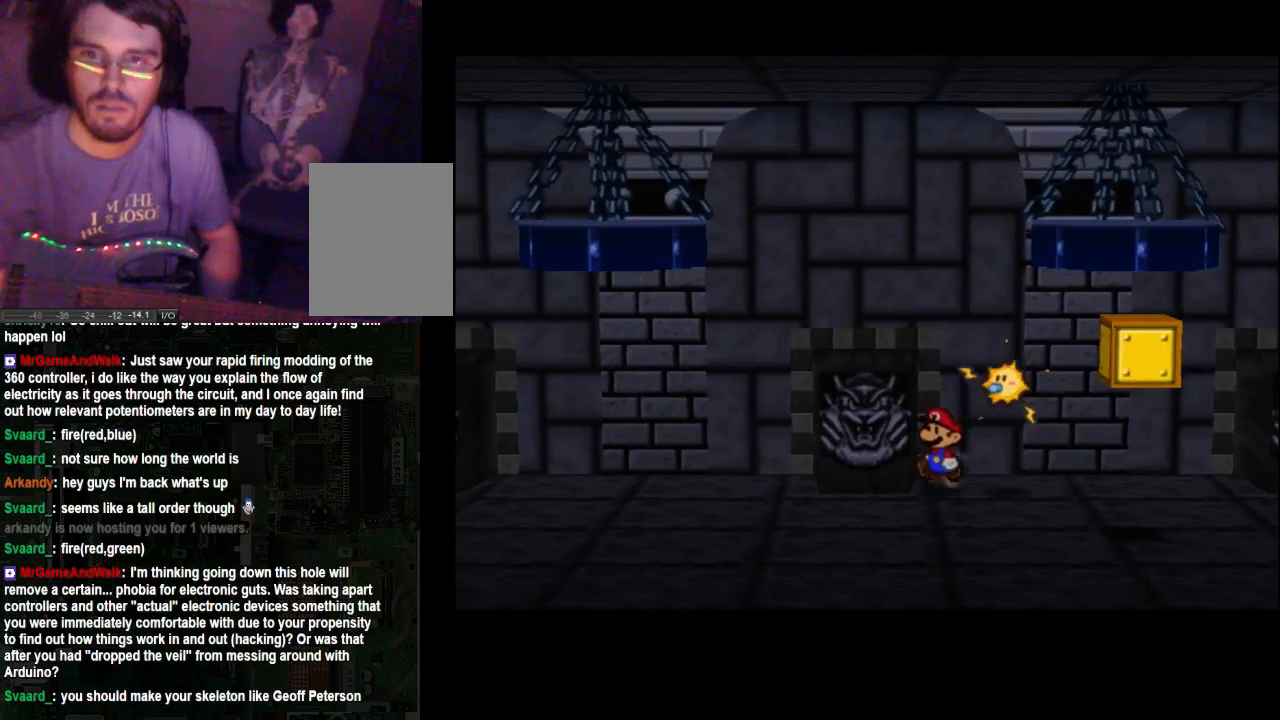
{"buttons": [], "left_stick": "up-left", "right_stick": "center", "events": [[400, "left_stick", "left"], [500, "left_stick", "up-left"]]}
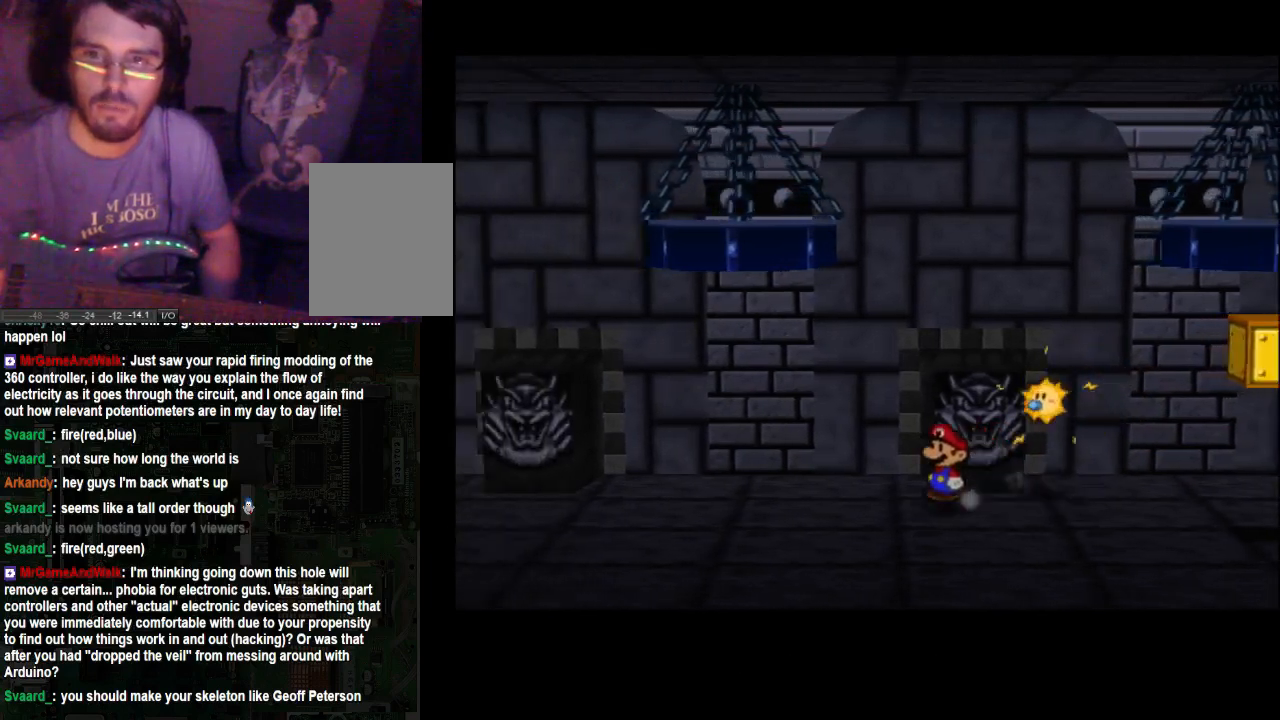
{"buttons": [], "left_stick": "up-right", "right_stick": "center", "events": [[333, "left_stick", "up"], [433, "left_stick", "up-right"]]}
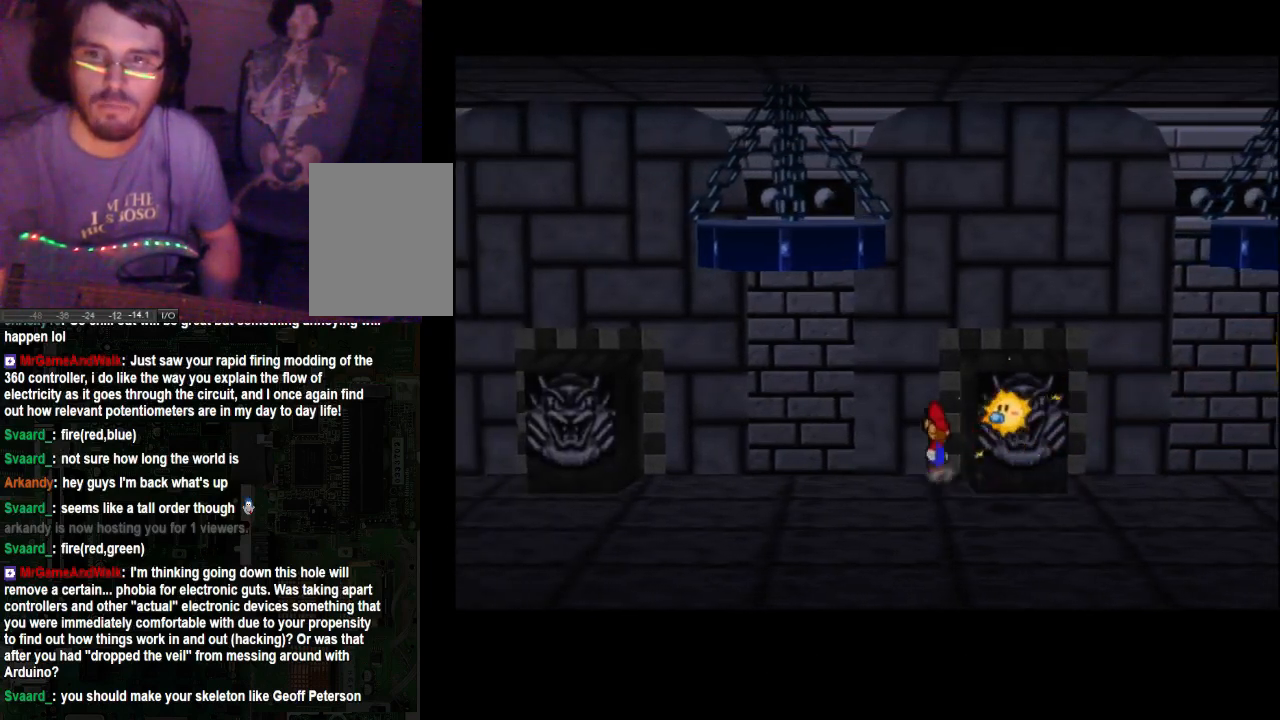
{"buttons": [], "left_stick": "right", "right_stick": "center", "events": [[133, "left_stick", "right"]]}
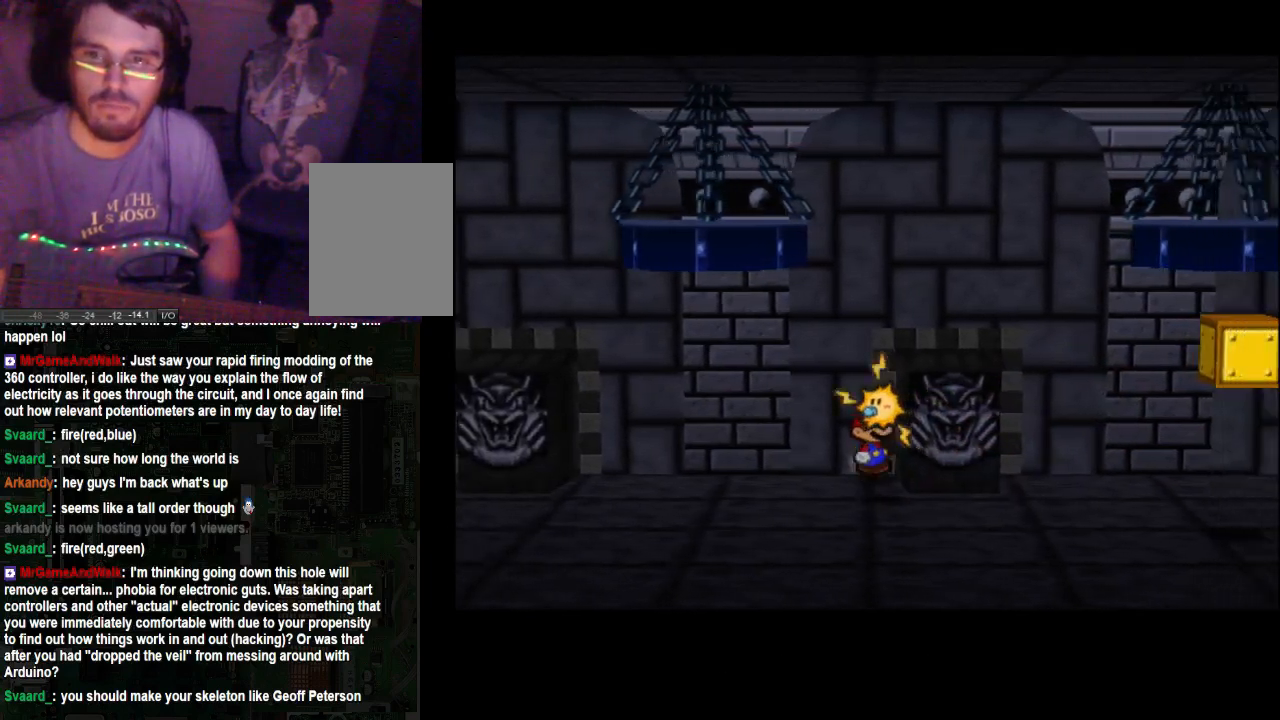
{"buttons": [], "left_stick": "left", "right_stick": "center", "events": [[500, "left_stick", "left"]]}
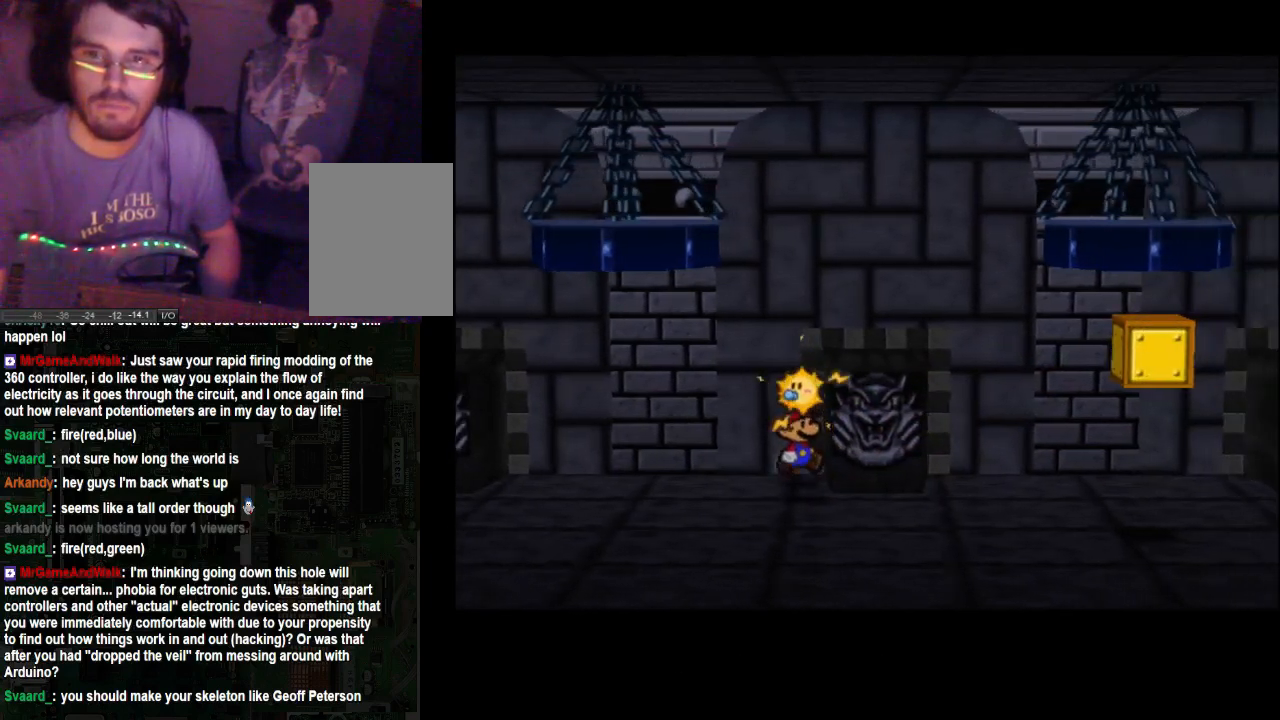
{"buttons": [], "left_stick": "left", "right_stick": "center", "events": []}
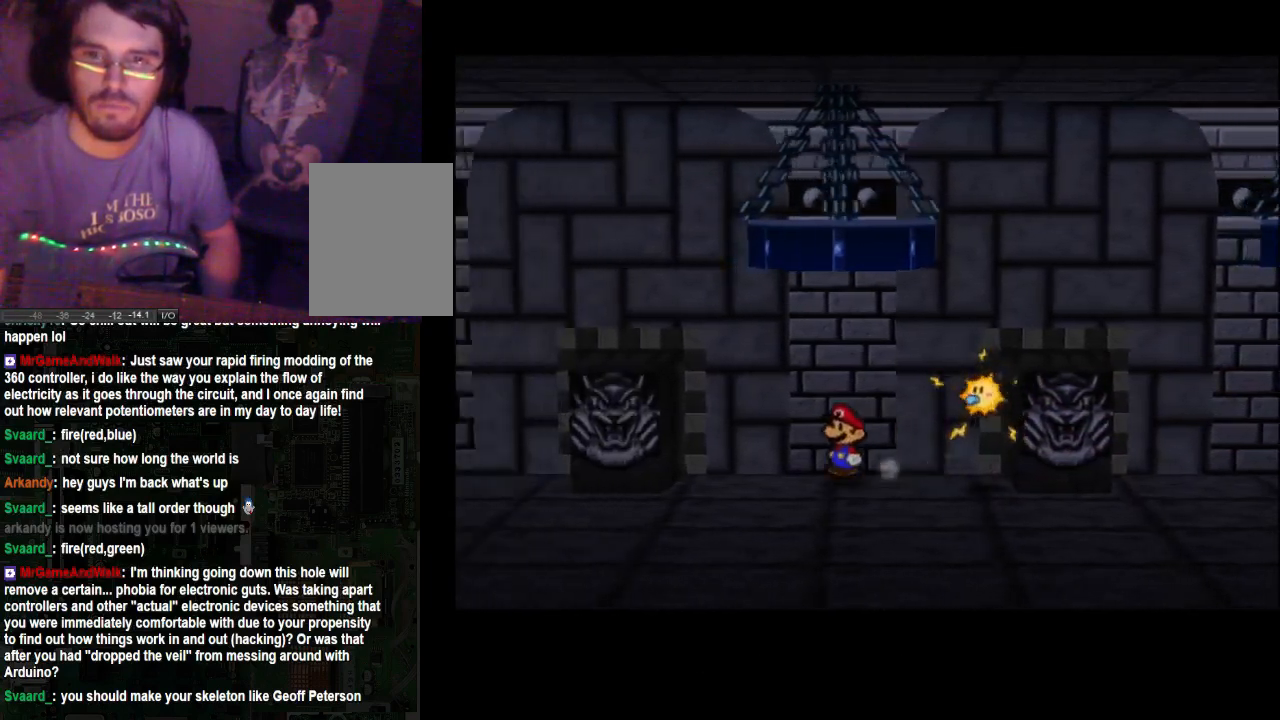
{"buttons": [], "left_stick": "left", "right_stick": "center", "events": []}
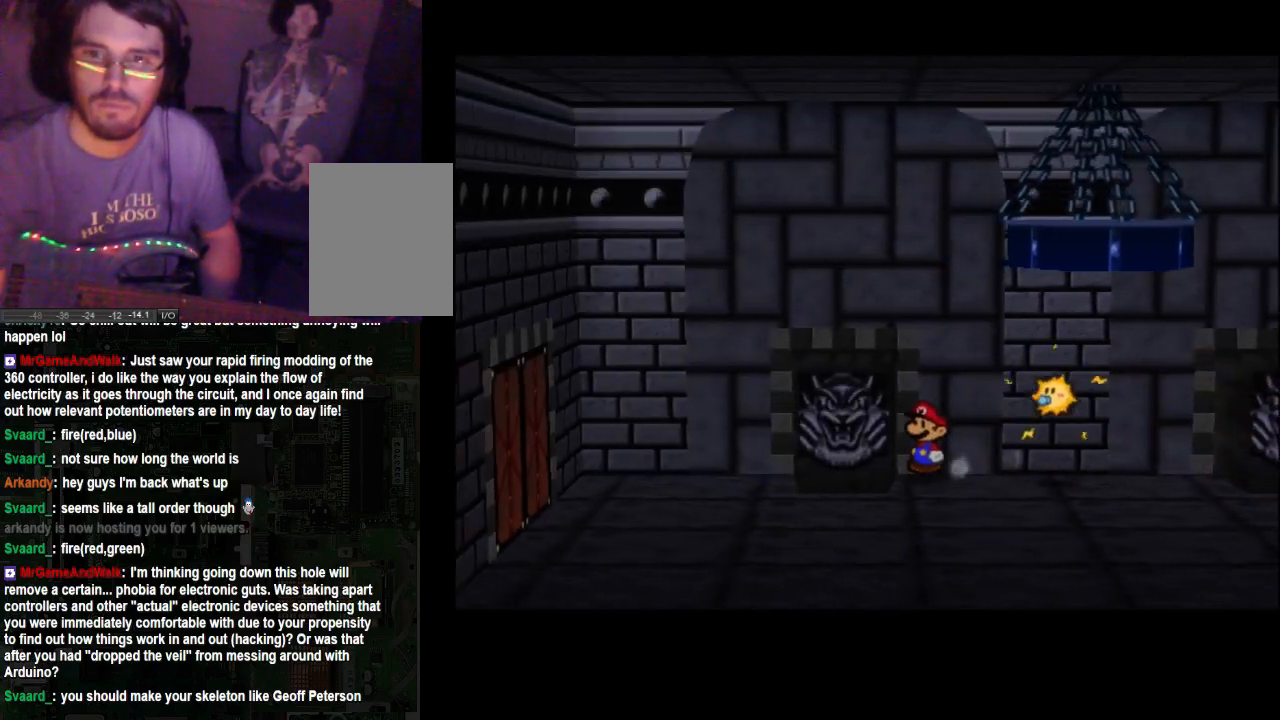
{"buttons": [], "left_stick": "left", "right_stick": "center", "events": []}
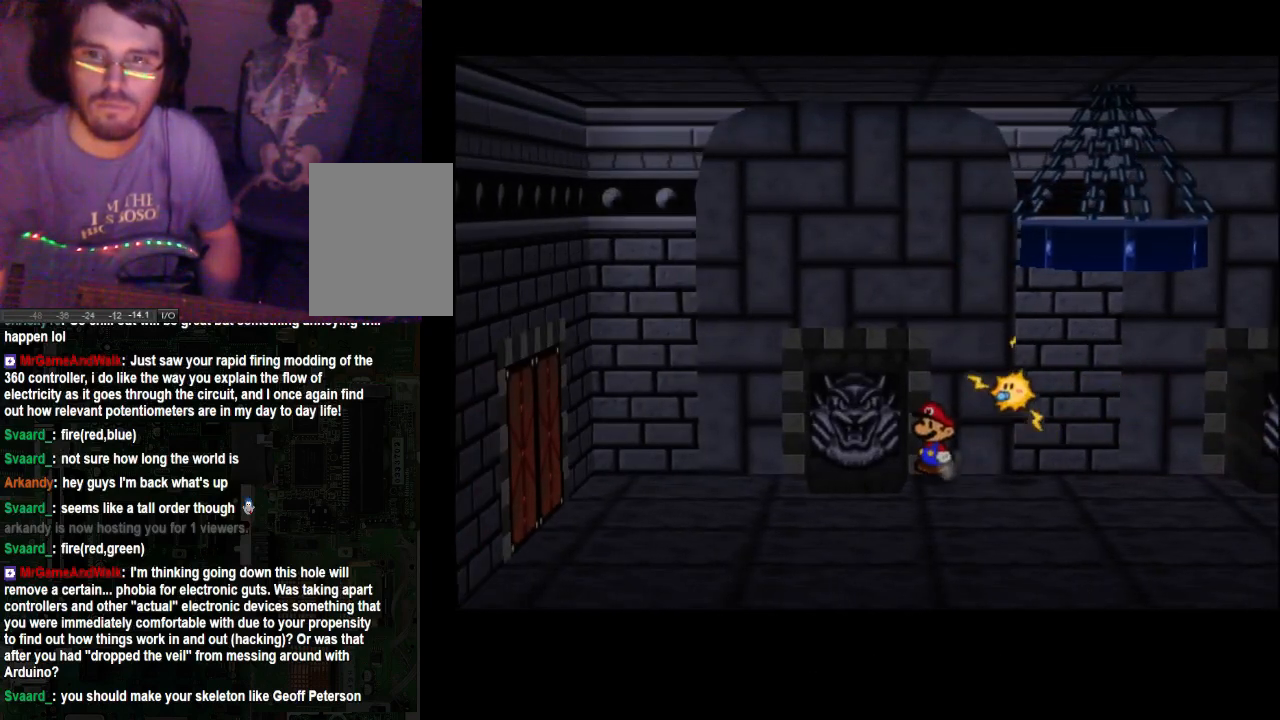
{"buttons": [], "left_stick": "down-left", "right_stick": "center", "events": [[200, "left_stick", "down-left"]]}
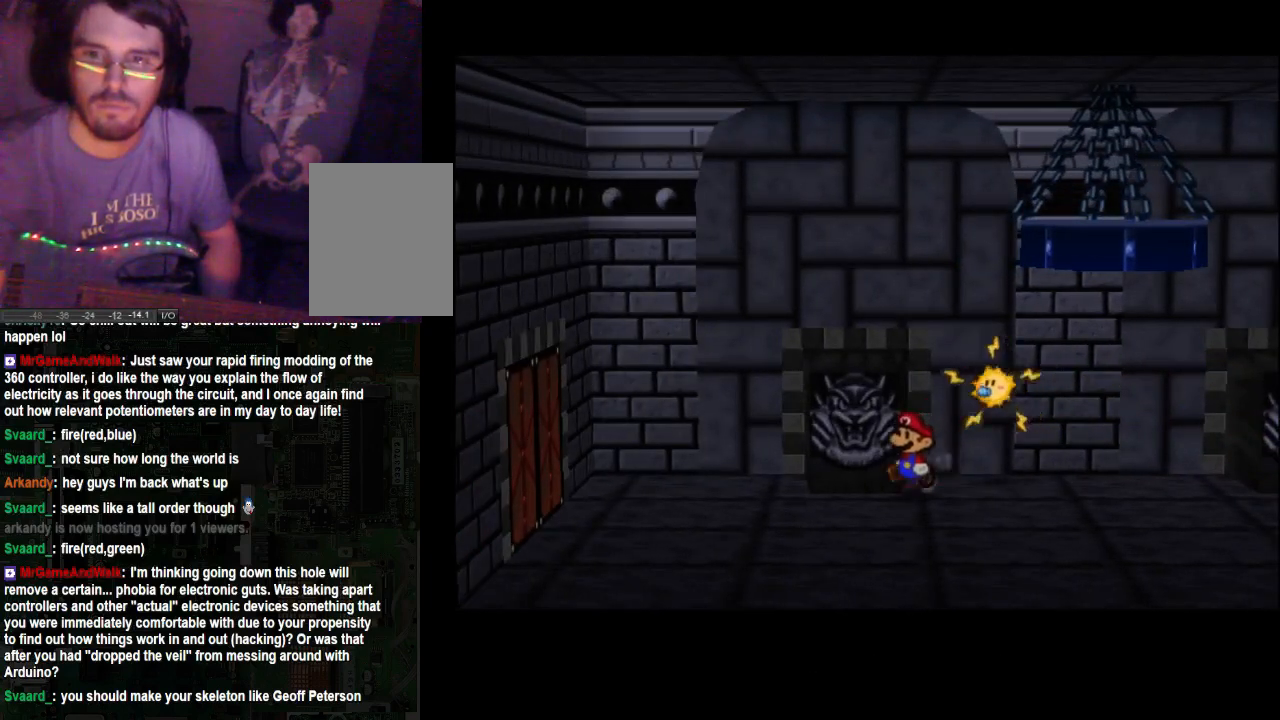
{"buttons": [], "left_stick": "up-left", "right_stick": "center", "events": [[133, "left_stick", "left"], [267, "left_stick", "up-left"]]}
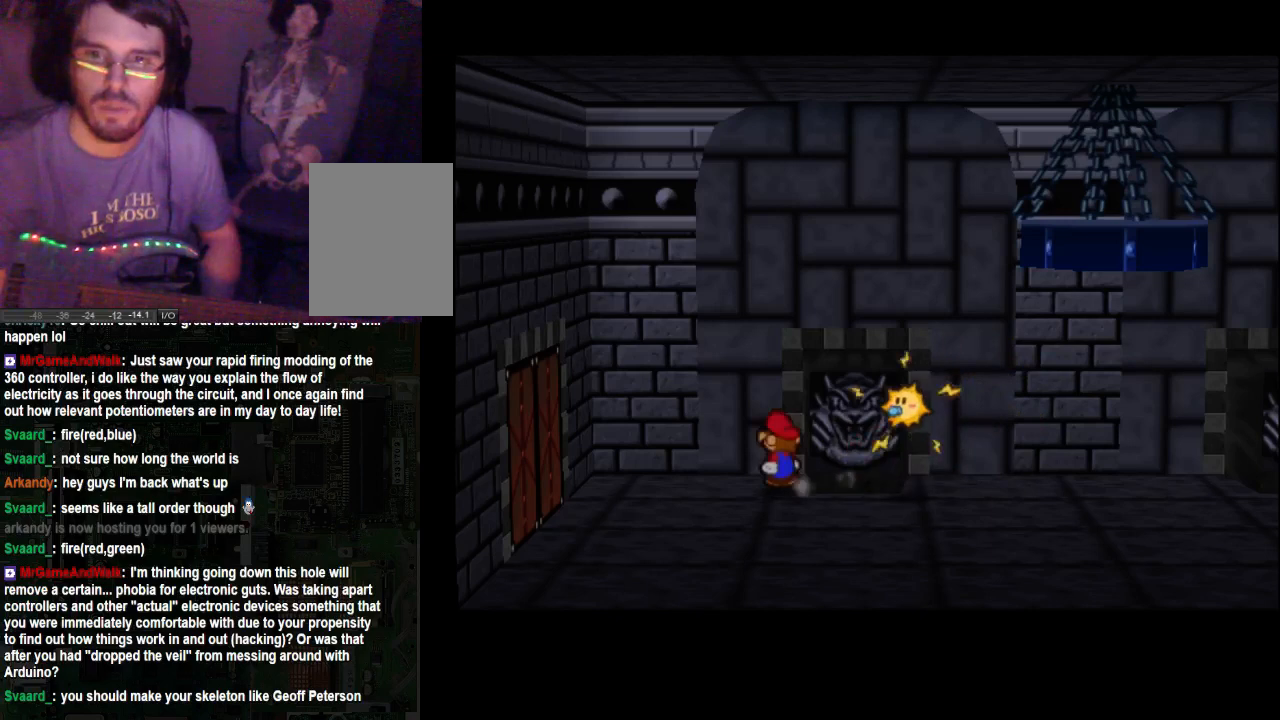
{"buttons": [], "left_stick": "right", "right_stick": "center", "events": [[67, "left_stick", "up-right"], [300, "left_stick", "right"]]}
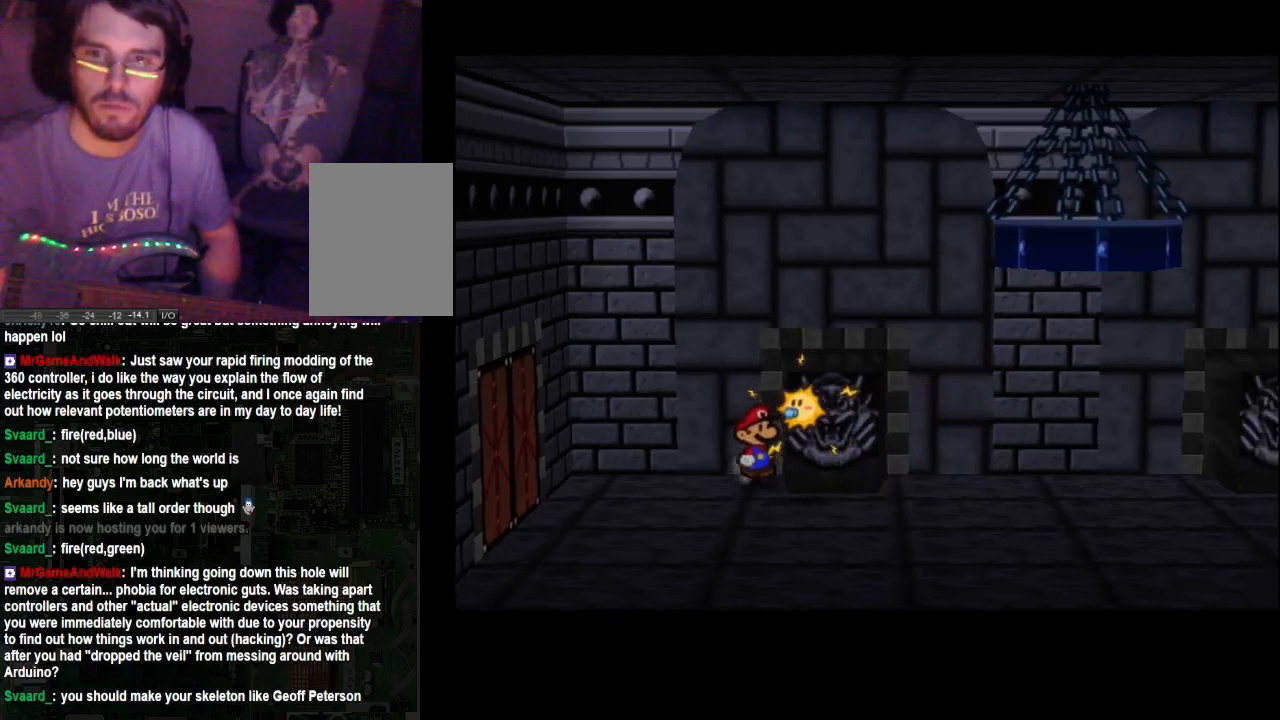
{"buttons": [], "left_stick": "down-right", "right_stick": "center", "events": [[267, "left_stick", "down-right"]]}
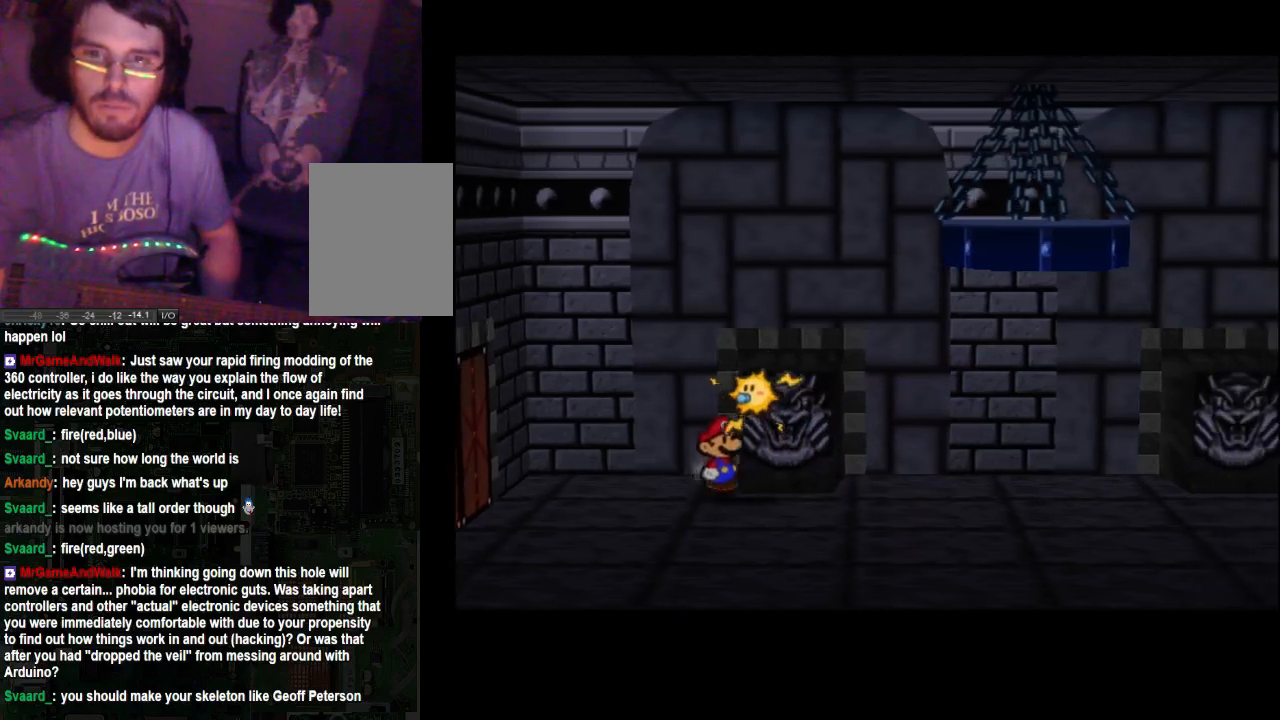
{"buttons": ["L2"], "left_stick": "right", "right_stick": "center", "events": [[67, "left_stick", "right"], [267, "L2", "down"]]}
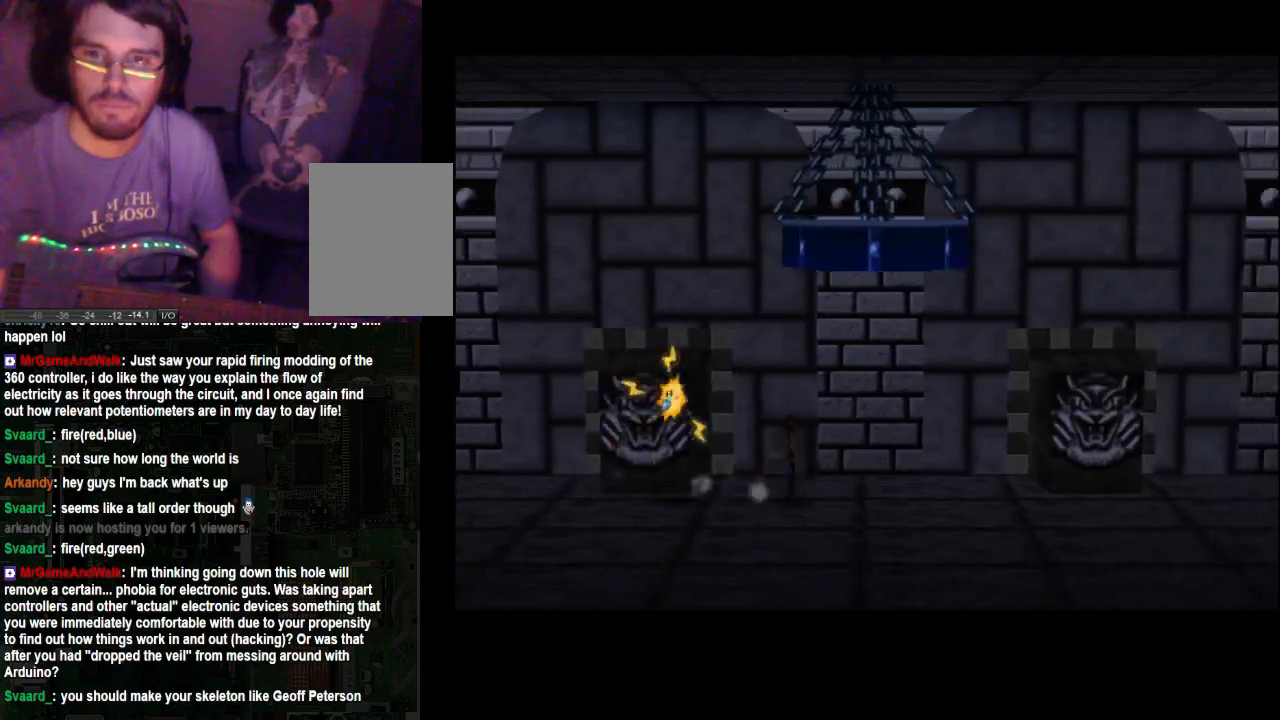
{"buttons": [], "left_stick": "right", "right_stick": "center", "events": [[133, "L2", "up"]]}
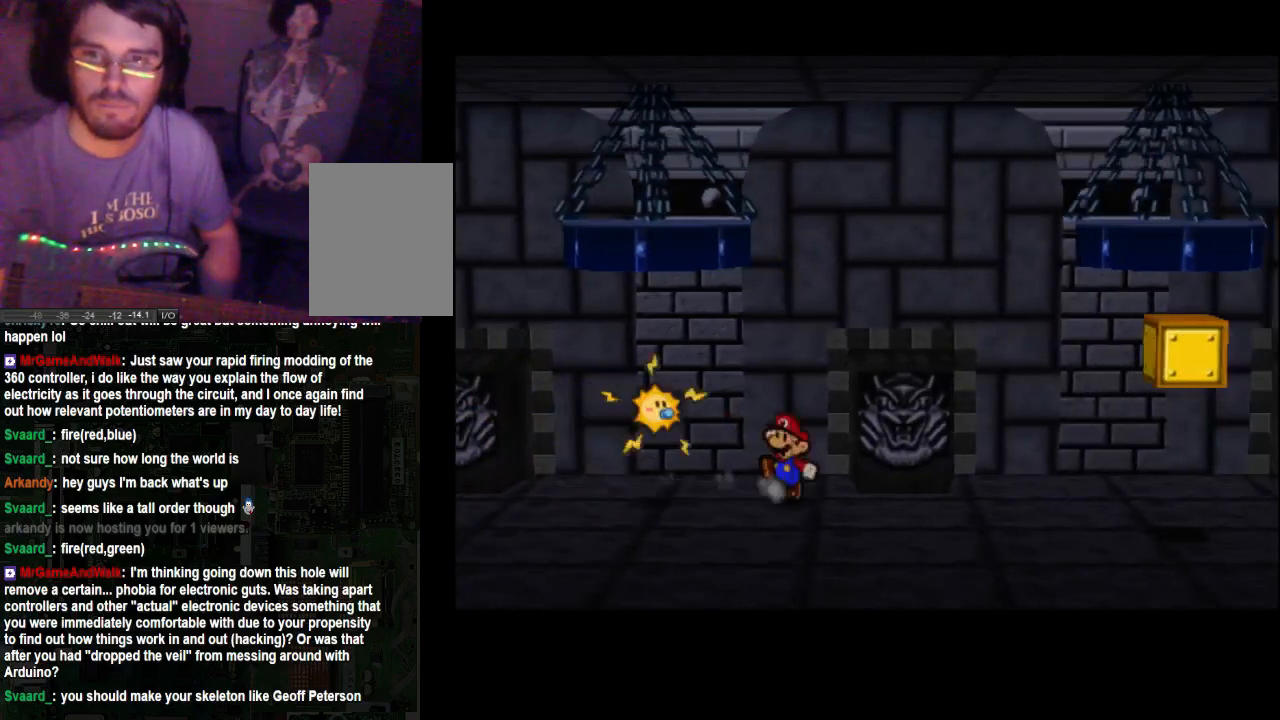
{"buttons": [], "left_stick": "right", "right_stick": "center", "events": [[200, "L2", "down"], [433, "L2", "up"]]}
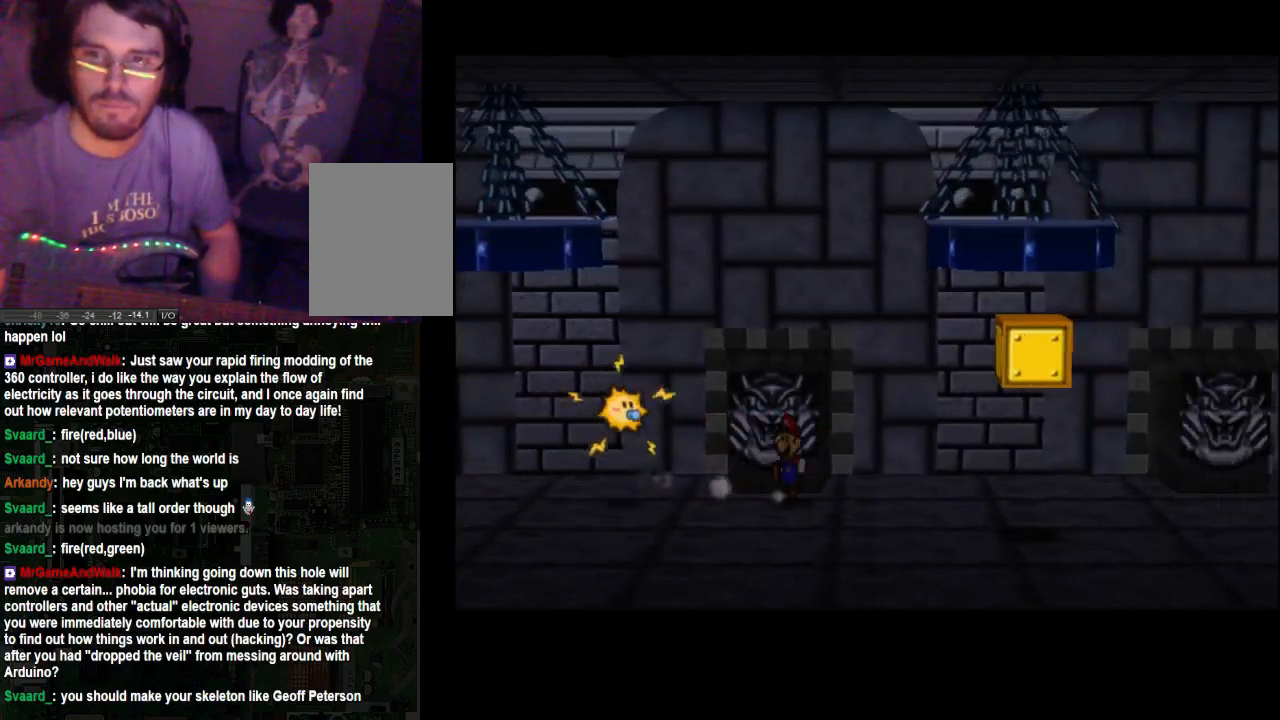
{"buttons": [], "left_stick": "up-right", "right_stick": "center", "events": [[500, "left_stick", "up-right"]]}
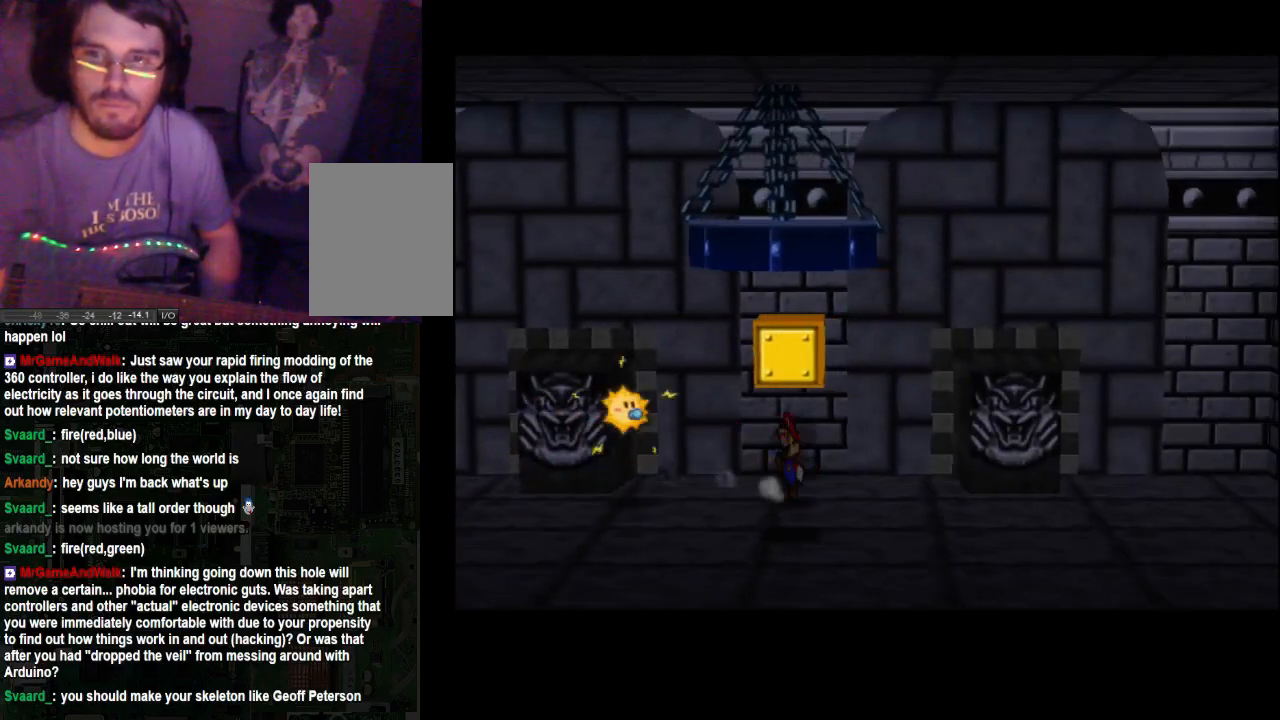
{"buttons": [], "left_stick": "up-right", "right_stick": "center", "events": []}
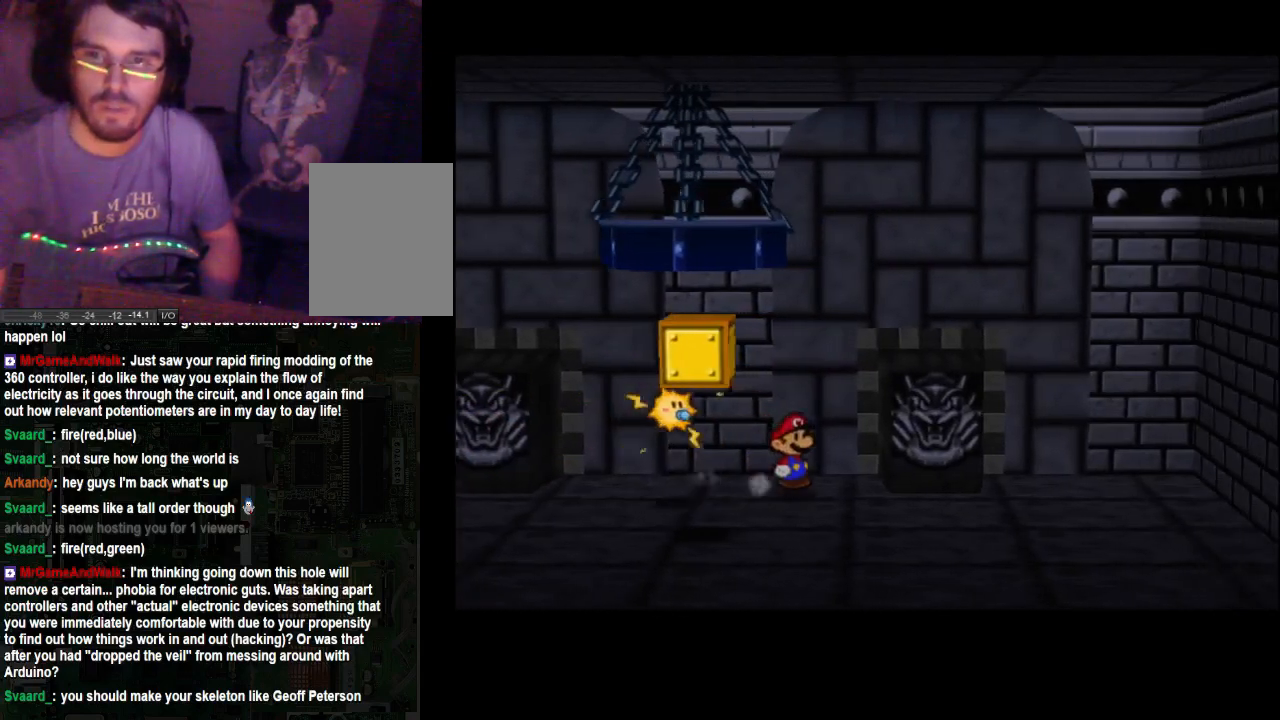
{"buttons": [], "left_stick": "up-right", "right_stick": "center", "events": []}
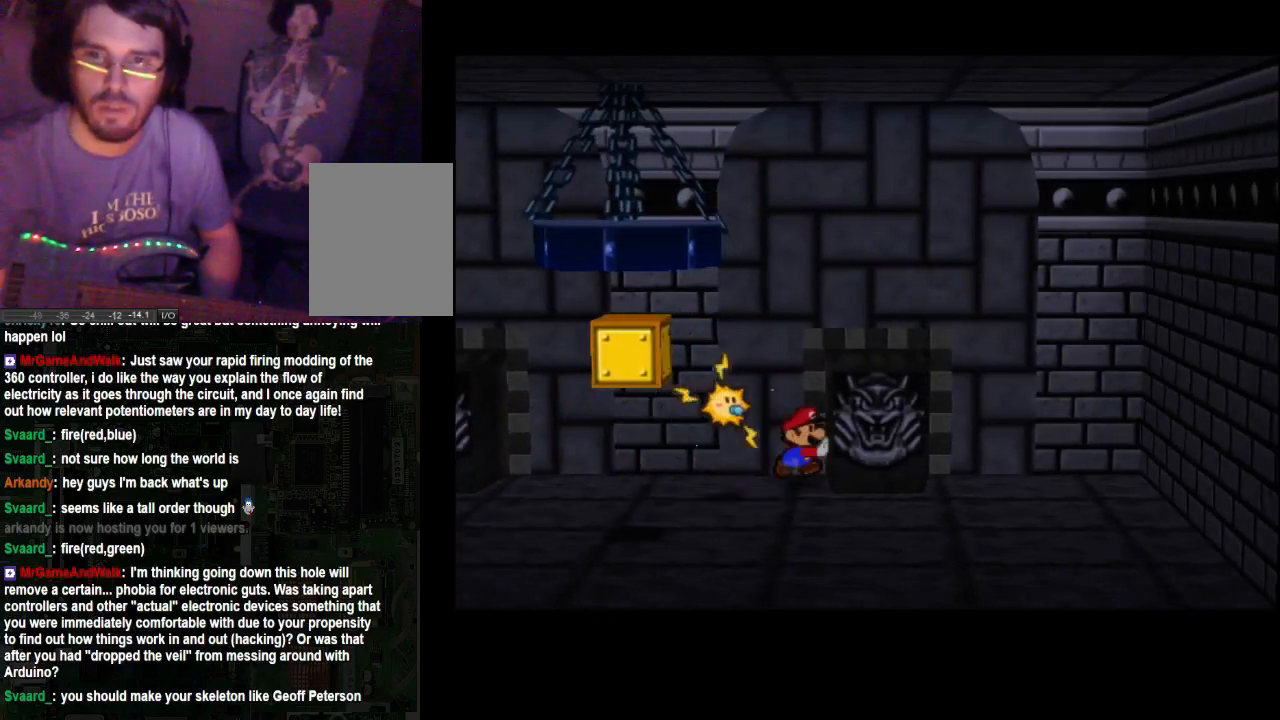
{"buttons": [], "left_stick": "up-right", "right_stick": "center", "events": []}
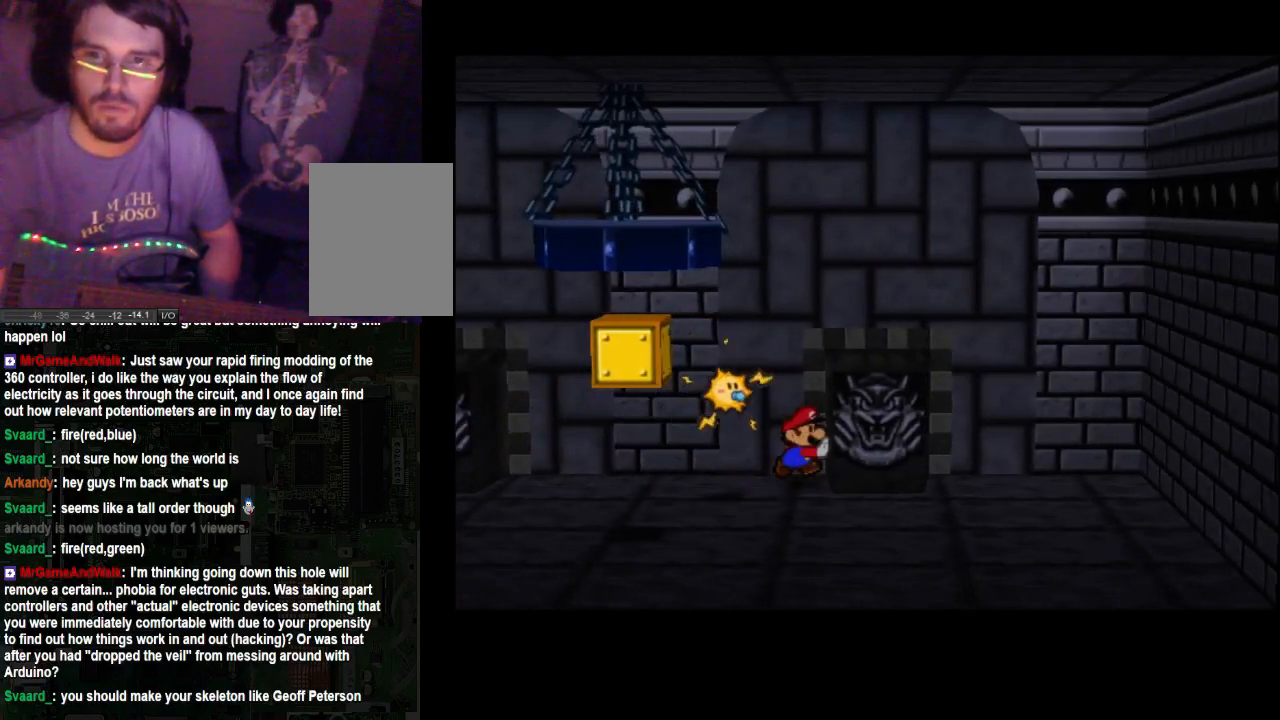
{"buttons": [], "left_stick": "up-right", "right_stick": "center", "events": []}
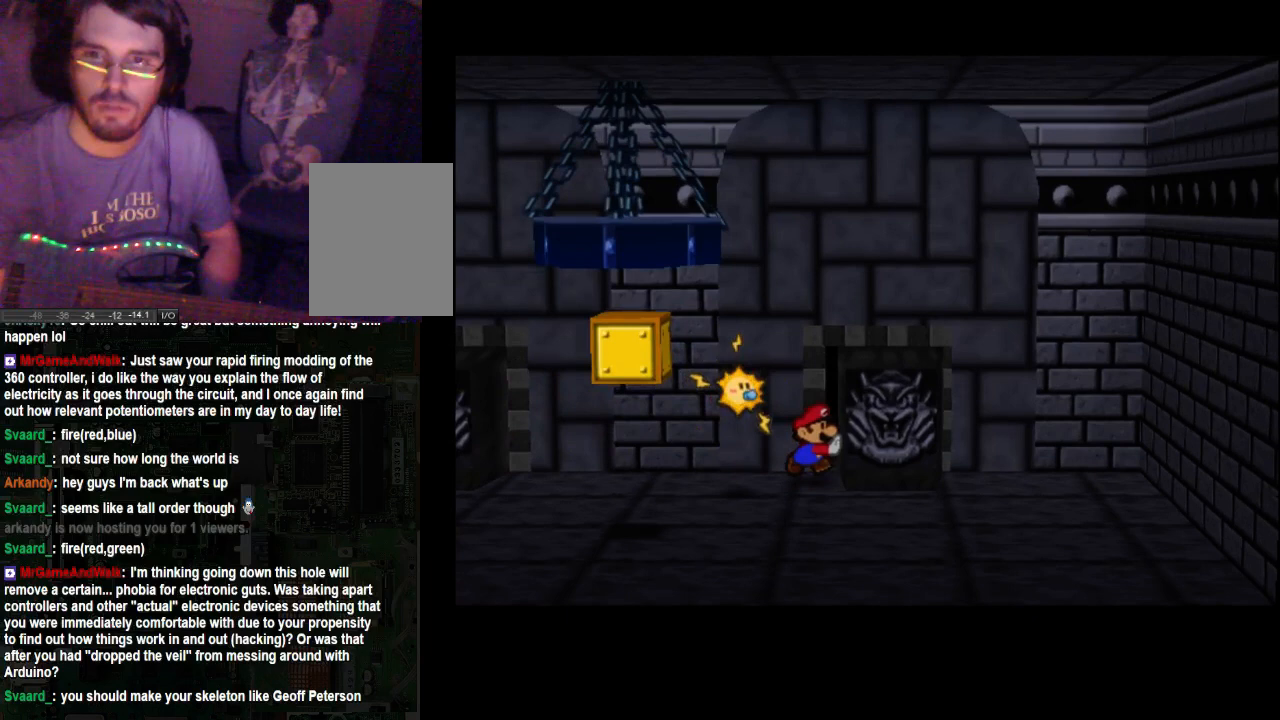
{"buttons": [], "left_stick": "up-right", "right_stick": "center", "events": []}